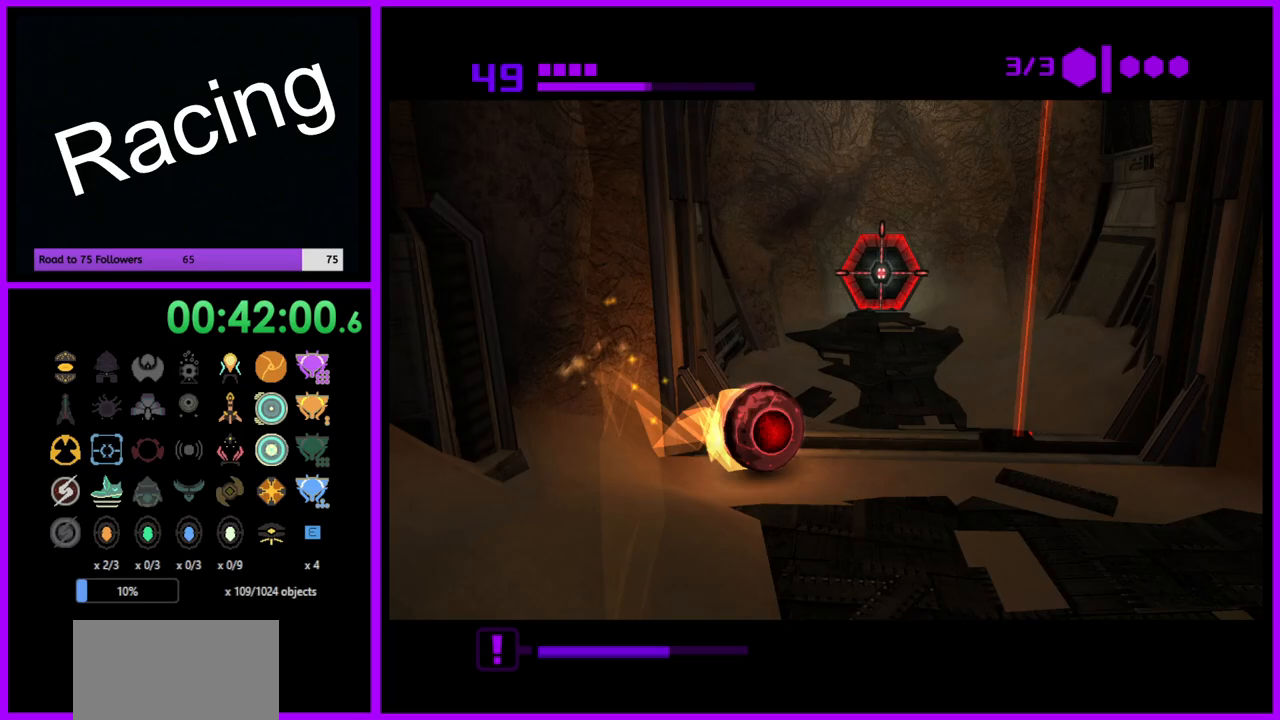
Gameplay with a controller (Nintendo layout); each line is a JSON object with the inputs held at the frame after it. "events" lists button and stick changes between this image and that frame as [ms after this image, input, new state], when the widget could be followed in between. Not read: L3 R3.
{"buttons": [], "left_stick": "up", "right_stick": "center", "events": [[133, "left_stick", "up"], [233, "left_stick", "up-left"], [317, "X", "down"], [417, "X", "up"], [500, "left_stick", "up"]]}
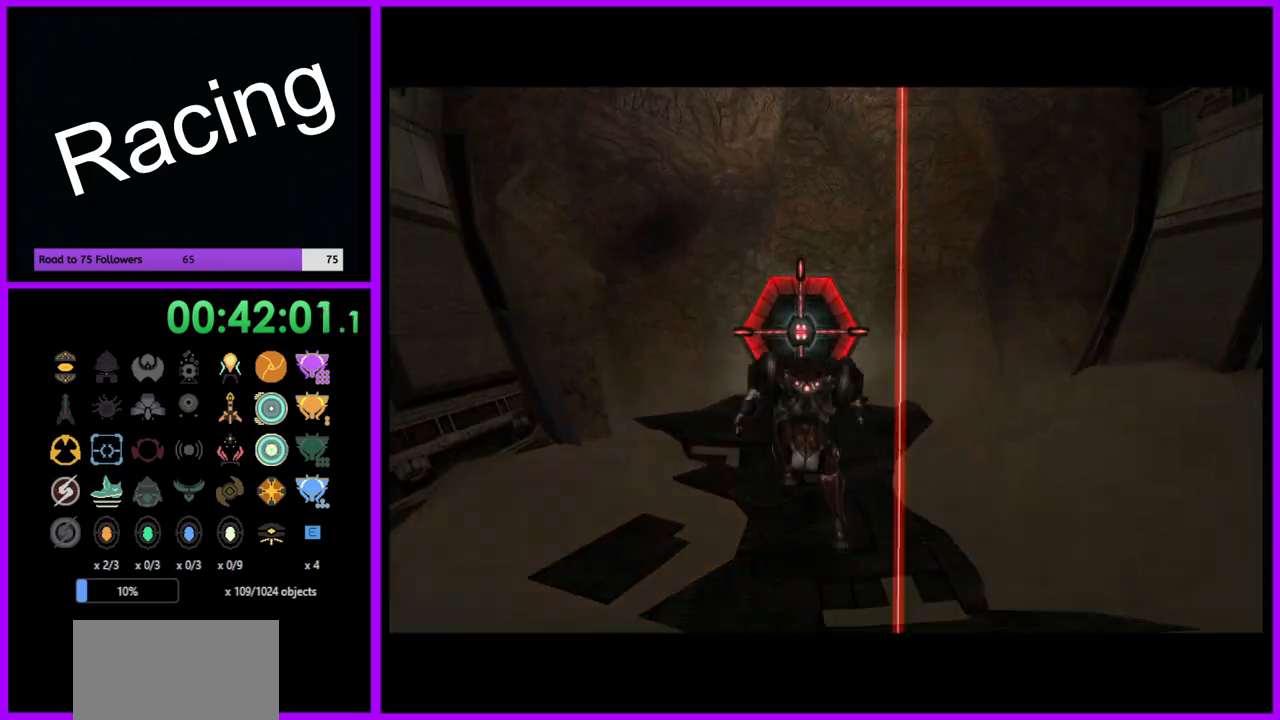
{"buttons": ["Y"], "left_stick": "up", "right_stick": "up", "events": [[250, "right_stick", "up"], [433, "Y", "down"]]}
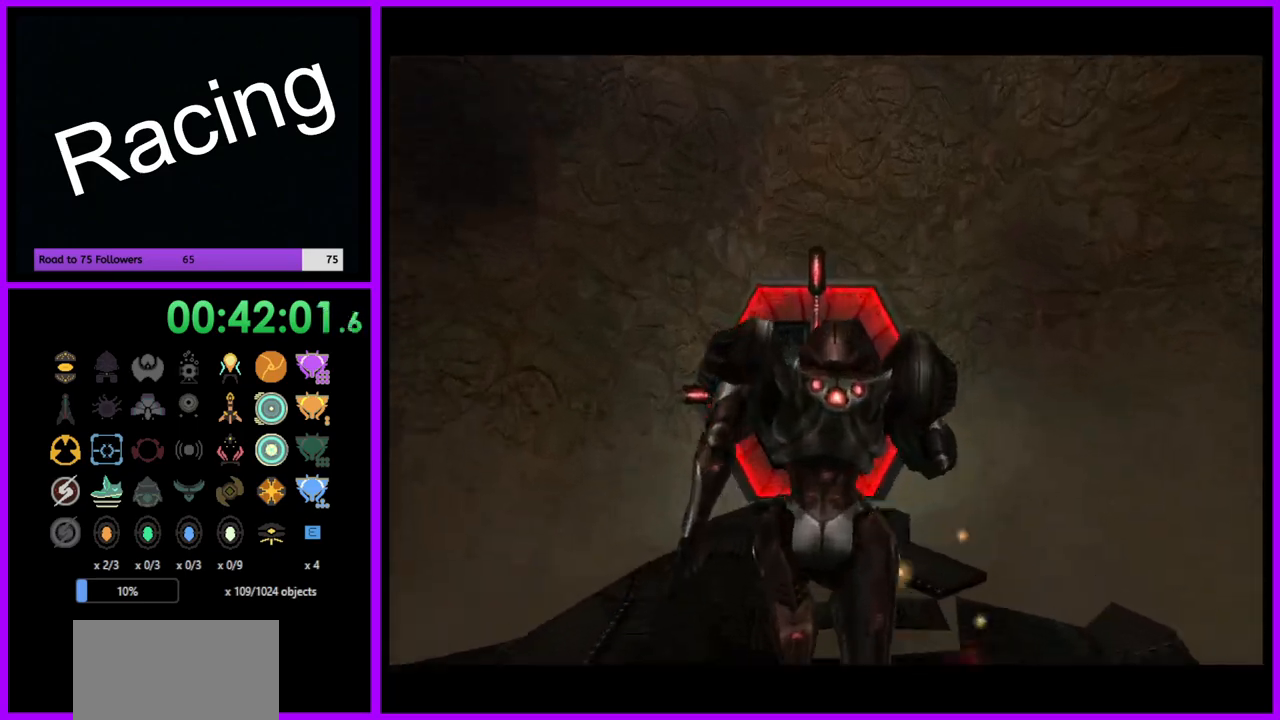
{"buttons": ["Y"], "left_stick": "center", "right_stick": "up", "events": [[67, "Y", "up"], [450, "left_stick", "center"], [467, "Y", "down"]]}
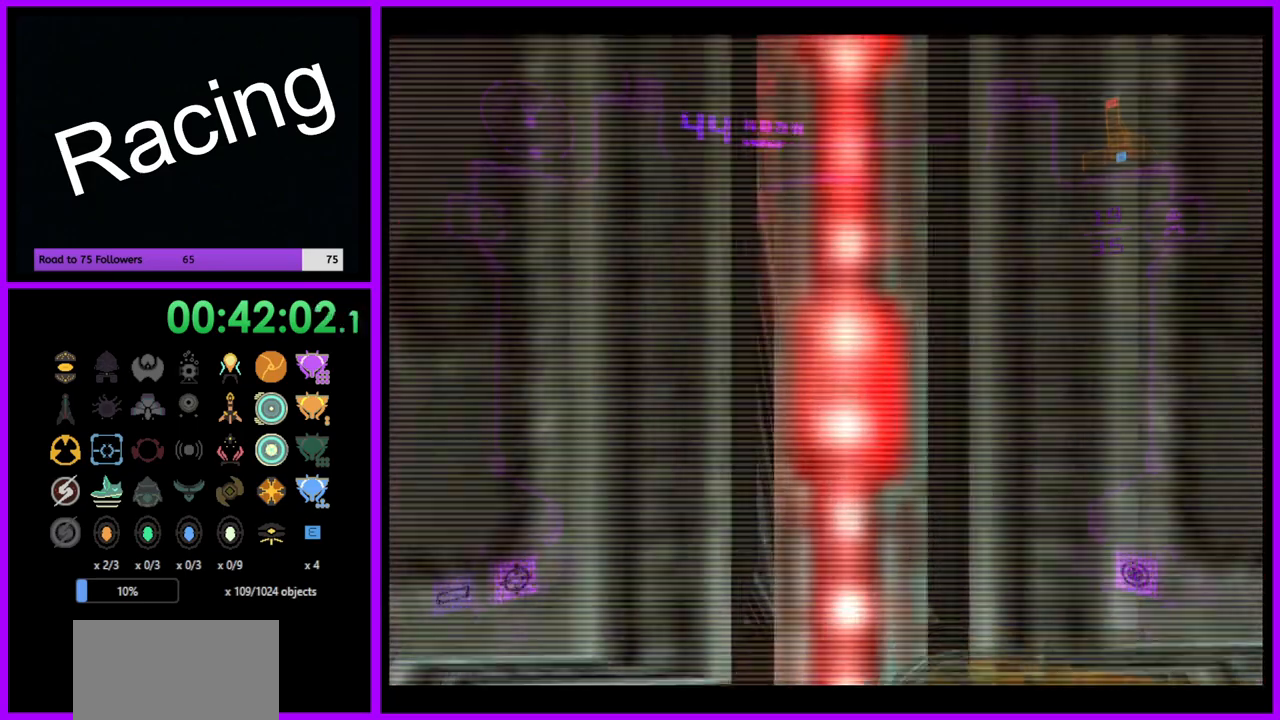
{"buttons": ["Y"], "left_stick": "center", "right_stick": "up", "events": [[100, "Y", "up"], [217, "Y", "down"], [250, "left_stick", "down"], [300, "Y", "up"], [417, "left_stick", "center"], [483, "Y", "down"]]}
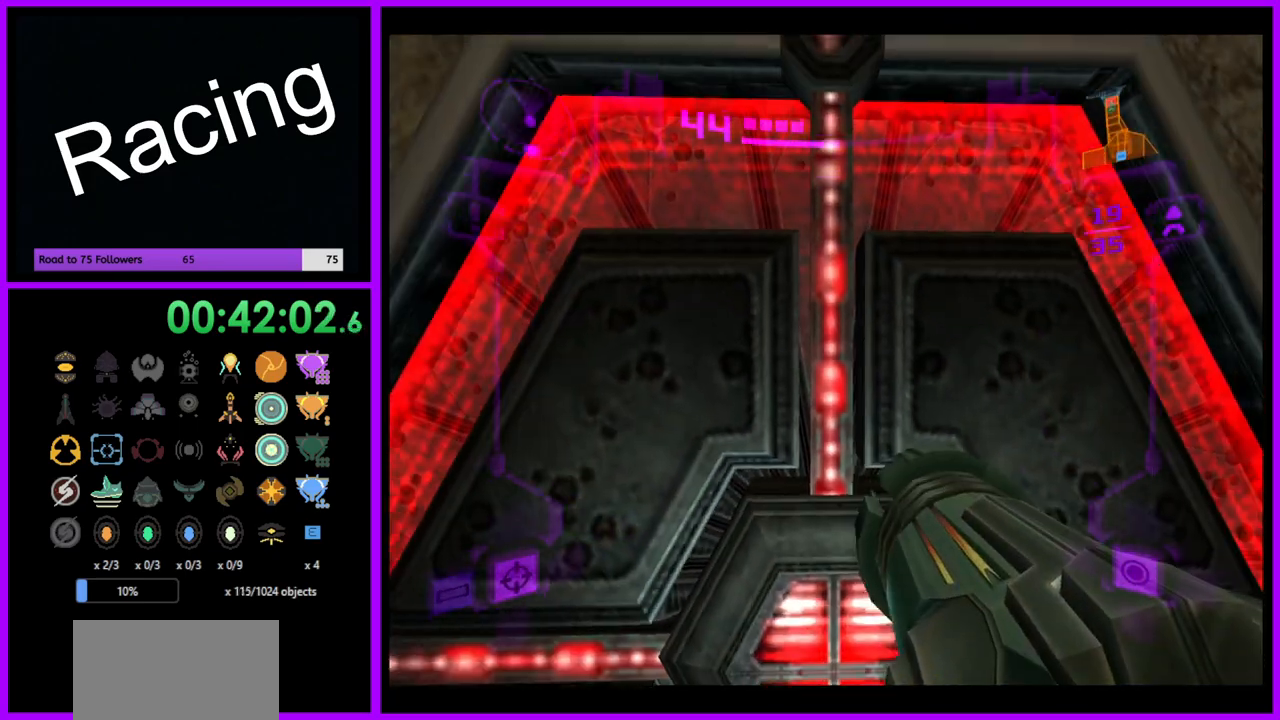
{"buttons": ["Y"], "left_stick": "center", "right_stick": "up", "events": [[50, "Y", "up"], [83, "right_stick", "center"], [433, "right_stick", "up"], [467, "Y", "down"]]}
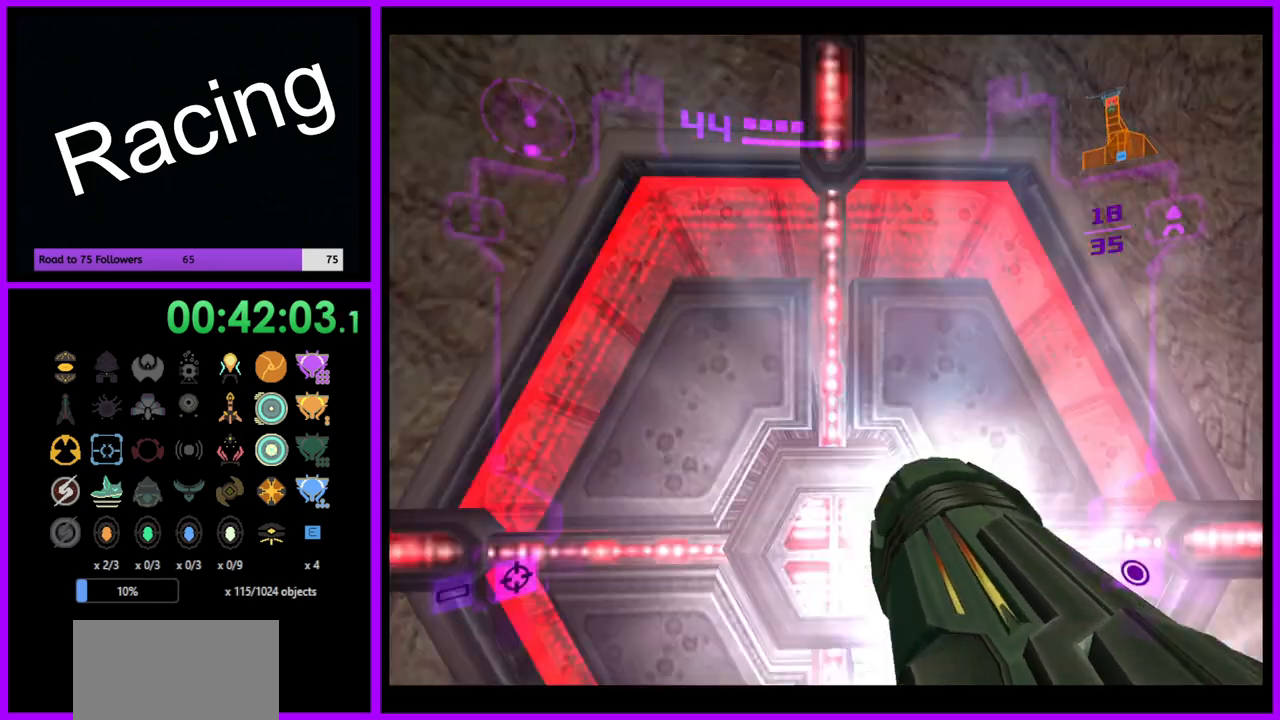
{"buttons": ["A"], "left_stick": "center", "right_stick": "center", "events": [[50, "Y", "up"], [67, "right_stick", "center"], [500, "A", "down"]]}
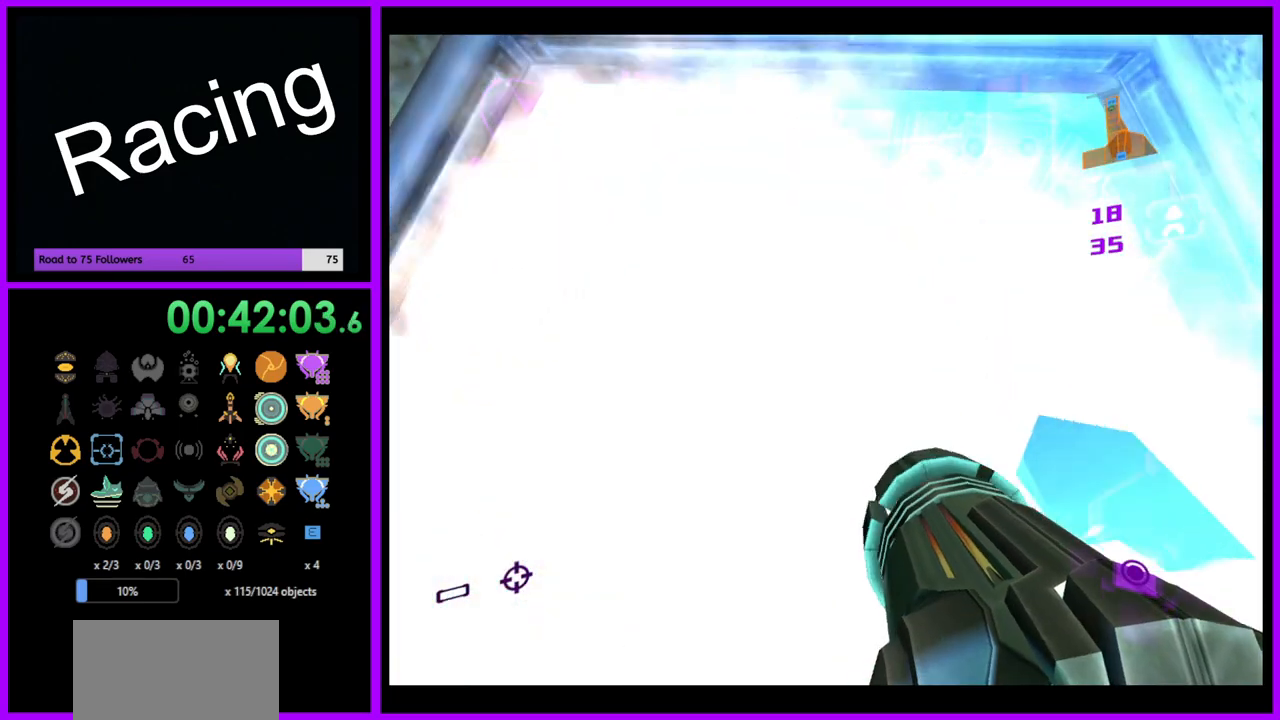
{"buttons": [], "left_stick": "up-right", "right_stick": "center", "events": [[100, "A", "up"], [183, "A", "down"], [233, "A", "up"], [233, "left_stick", "up-right"], [250, "A", "down"], [383, "A", "up"]]}
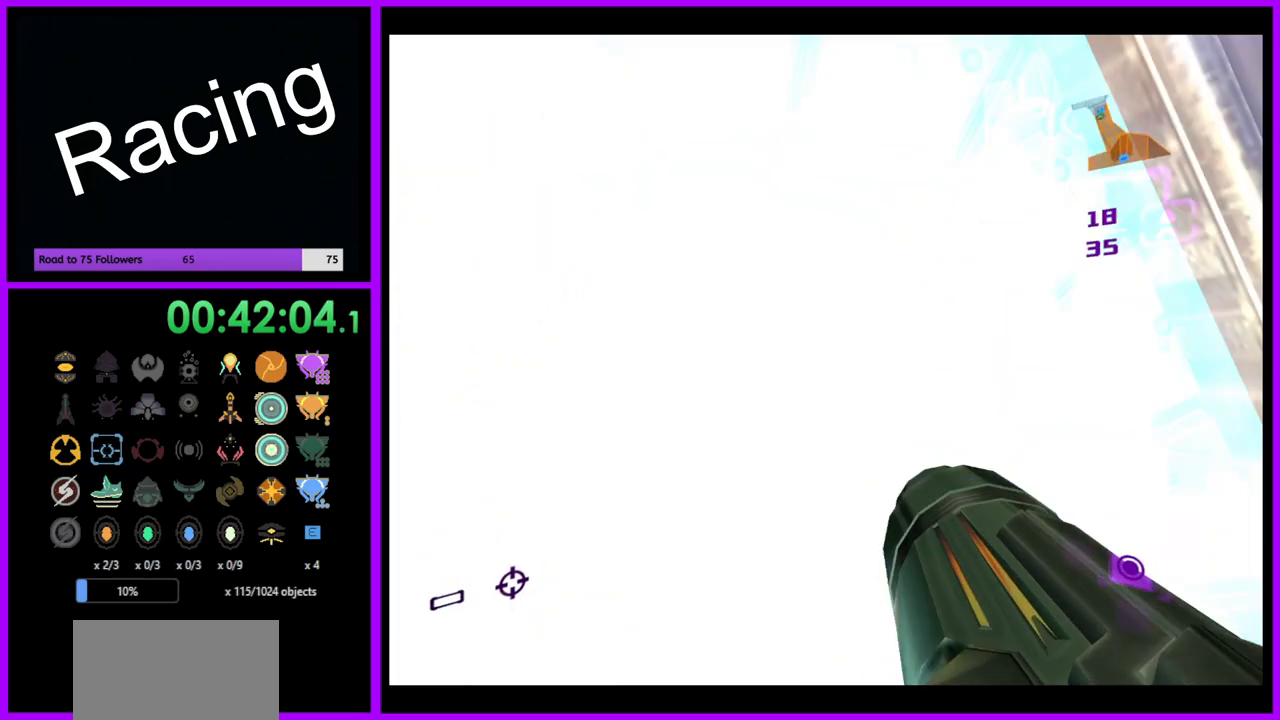
{"buttons": ["L1"], "left_stick": "up-left", "right_stick": "center", "events": [[83, "A", "down"], [100, "A", "up"], [150, "left_stick", "center"], [317, "left_stick", "up"], [367, "L1", "down"], [500, "left_stick", "up-left"]]}
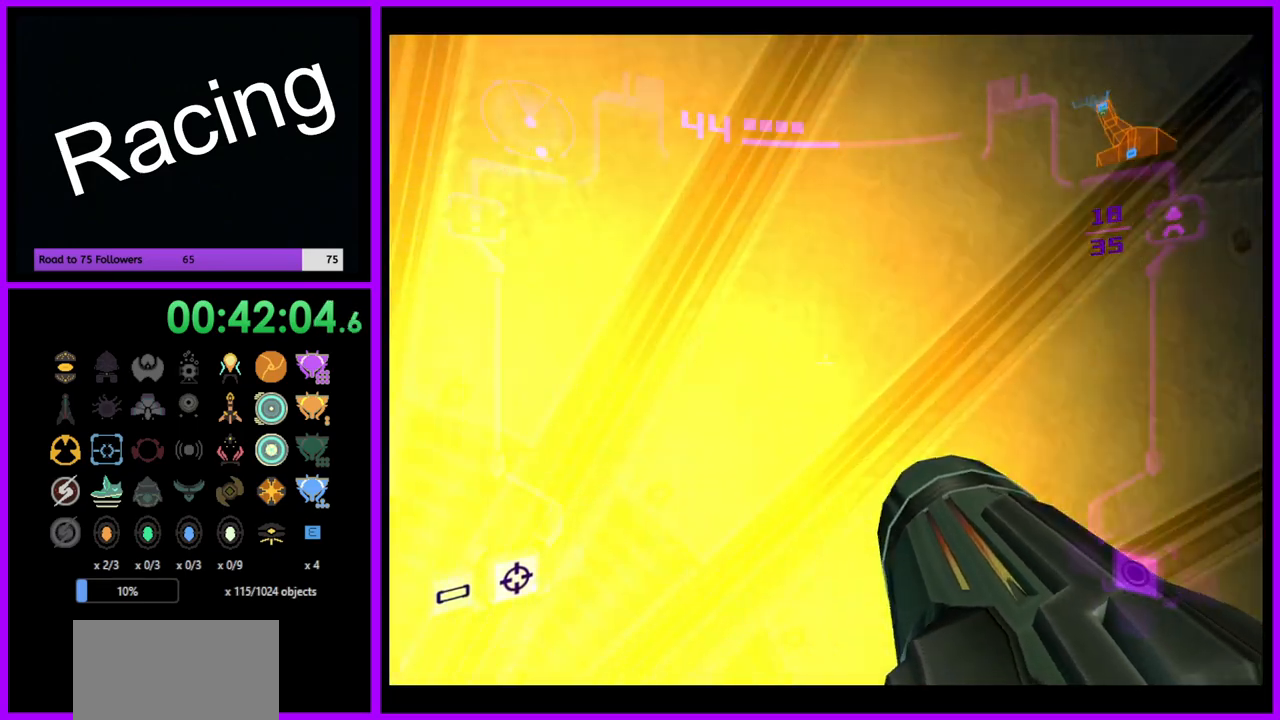
{"buttons": ["L1"], "left_stick": "center", "right_stick": "center", "events": [[117, "left_stick", "up"], [217, "left_stick", "center"], [300, "left_stick", "down"], [317, "A", "down"], [483, "A", "up"], [483, "left_stick", "center"]]}
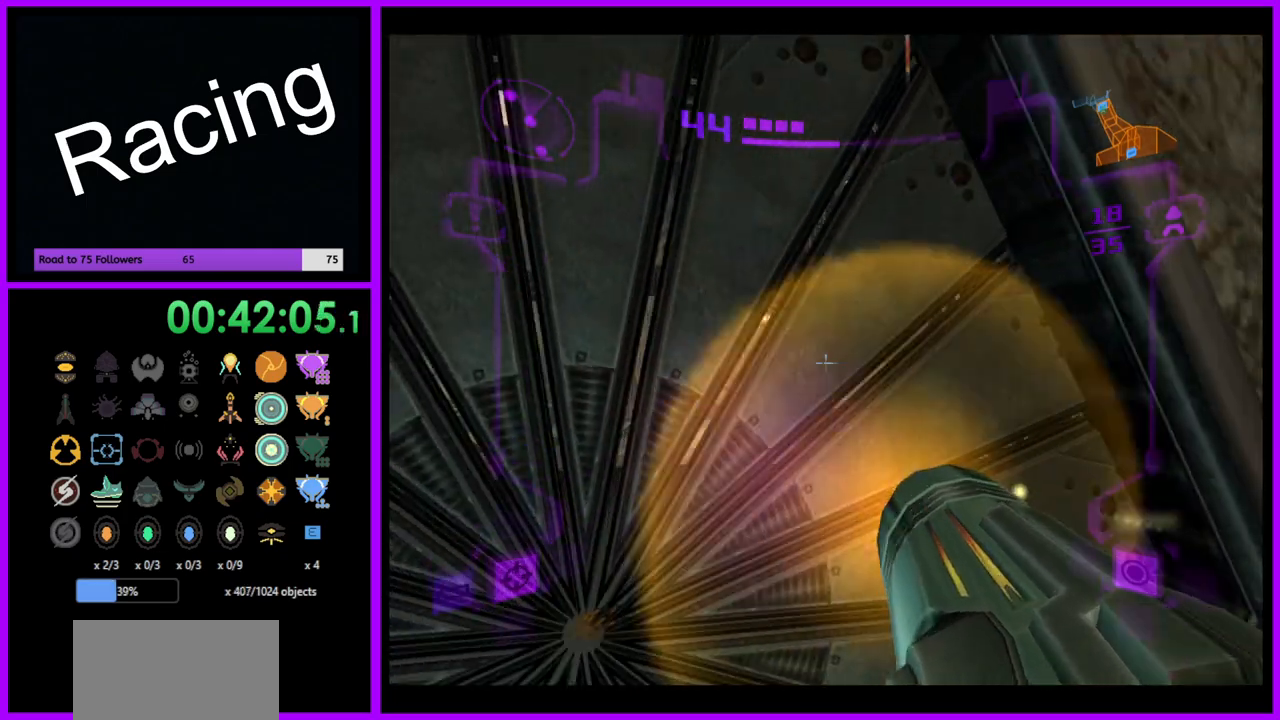
{"buttons": ["L1"], "left_stick": "up-left", "right_stick": "center", "events": [[117, "A", "down"], [150, "A", "up"], [233, "A", "down"], [300, "left_stick", "up"], [317, "A", "up"], [383, "left_stick", "up-left"]]}
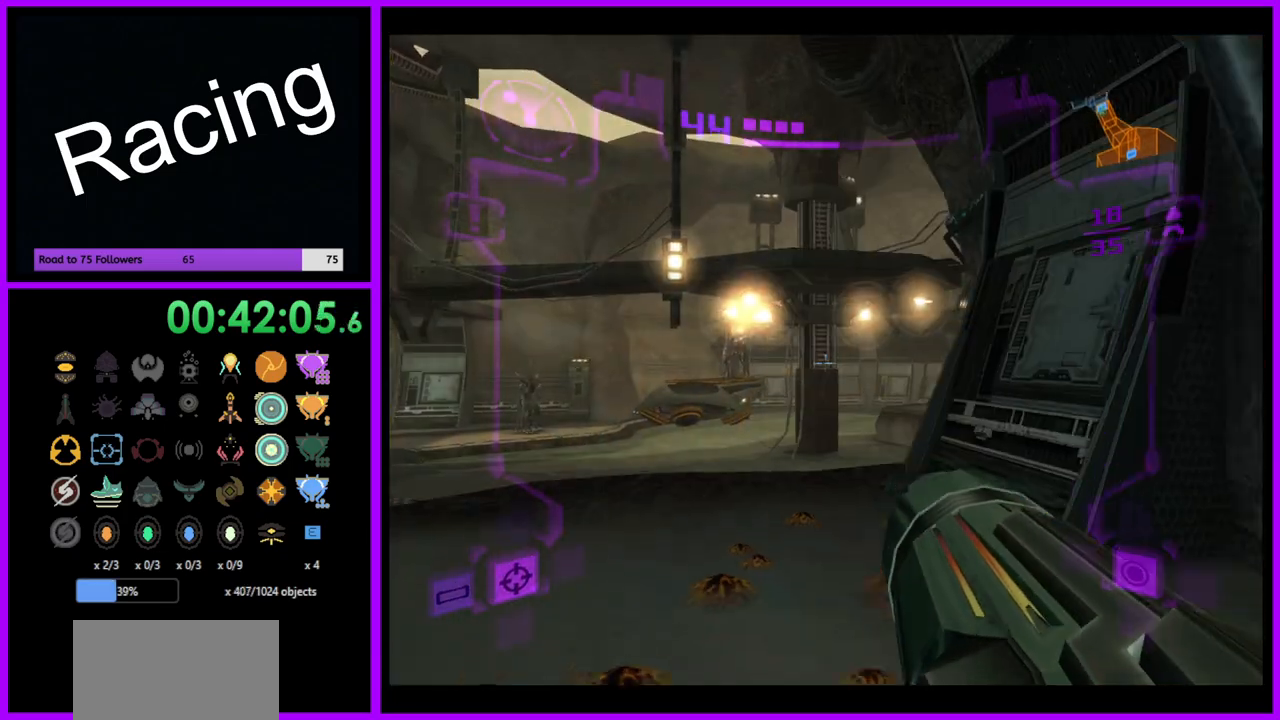
{"buttons": [], "left_stick": "up", "right_stick": "center", "events": [[50, "left_stick", "up"], [467, "L1", "up"]]}
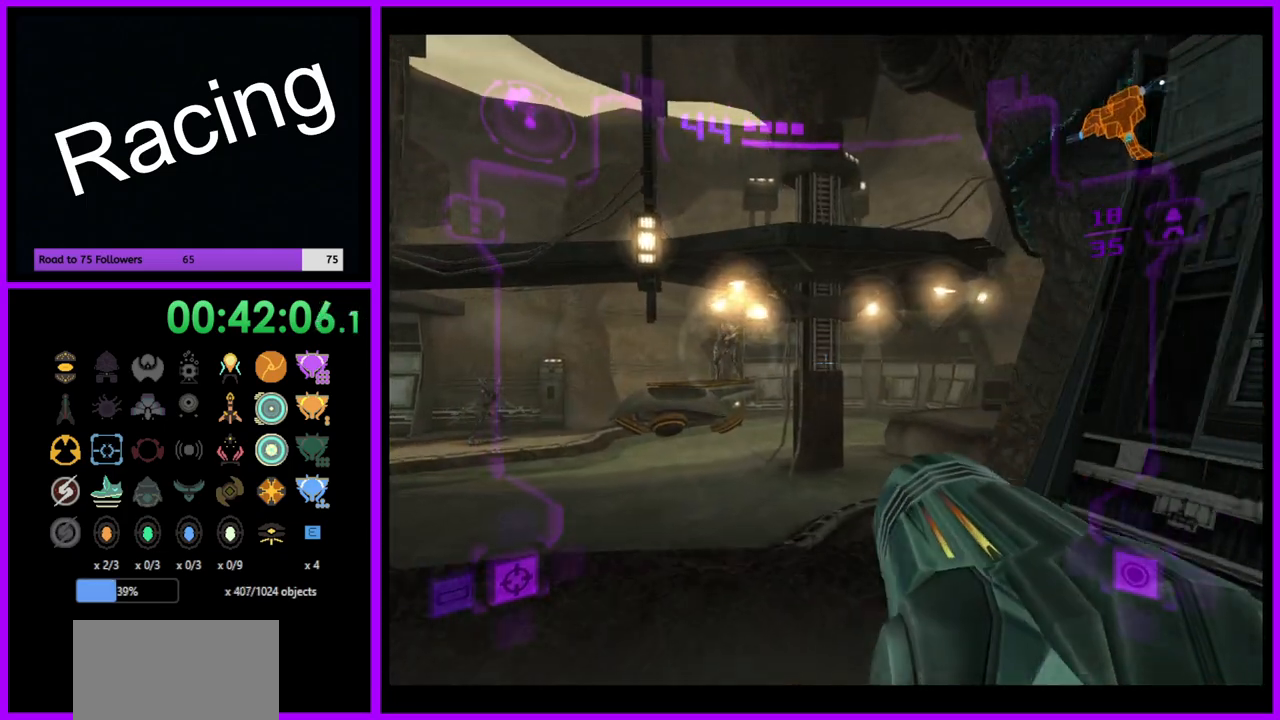
{"buttons": [], "left_stick": "up", "right_stick": "center", "events": []}
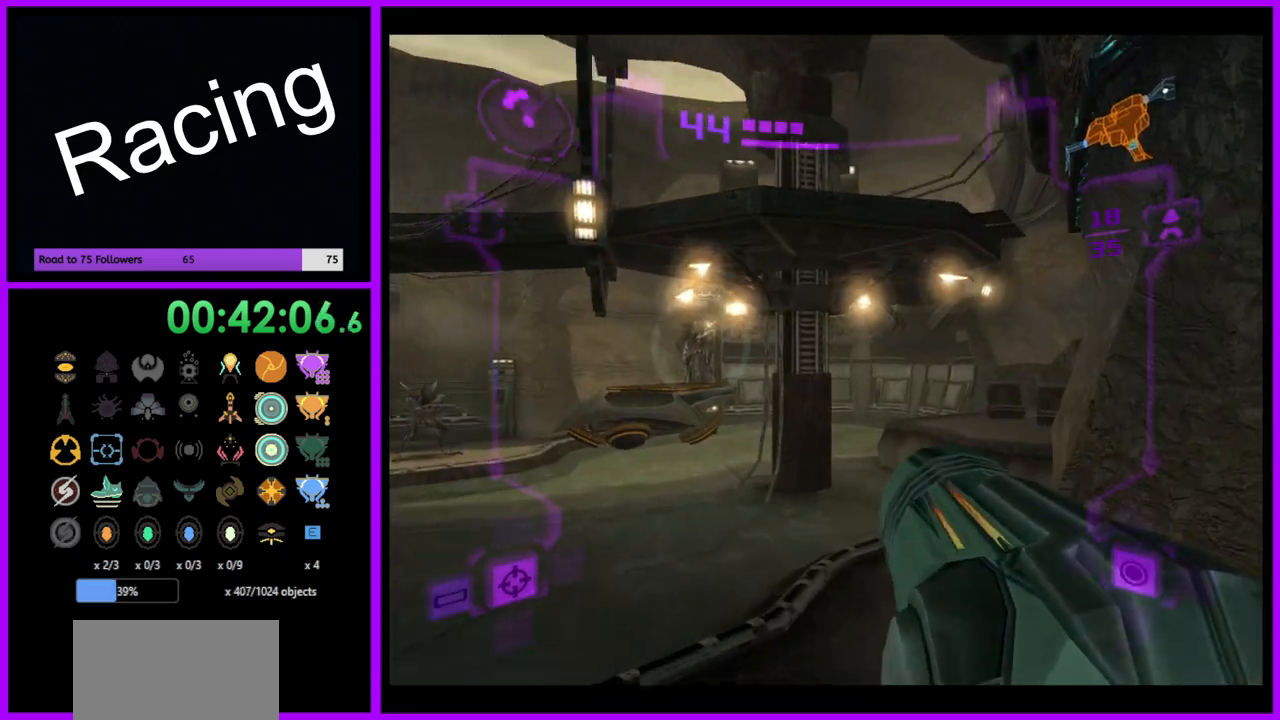
{"buttons": ["L1"], "left_stick": "up", "right_stick": "center", "events": [[133, "L1", "down"], [267, "B", "down"], [367, "B", "up"]]}
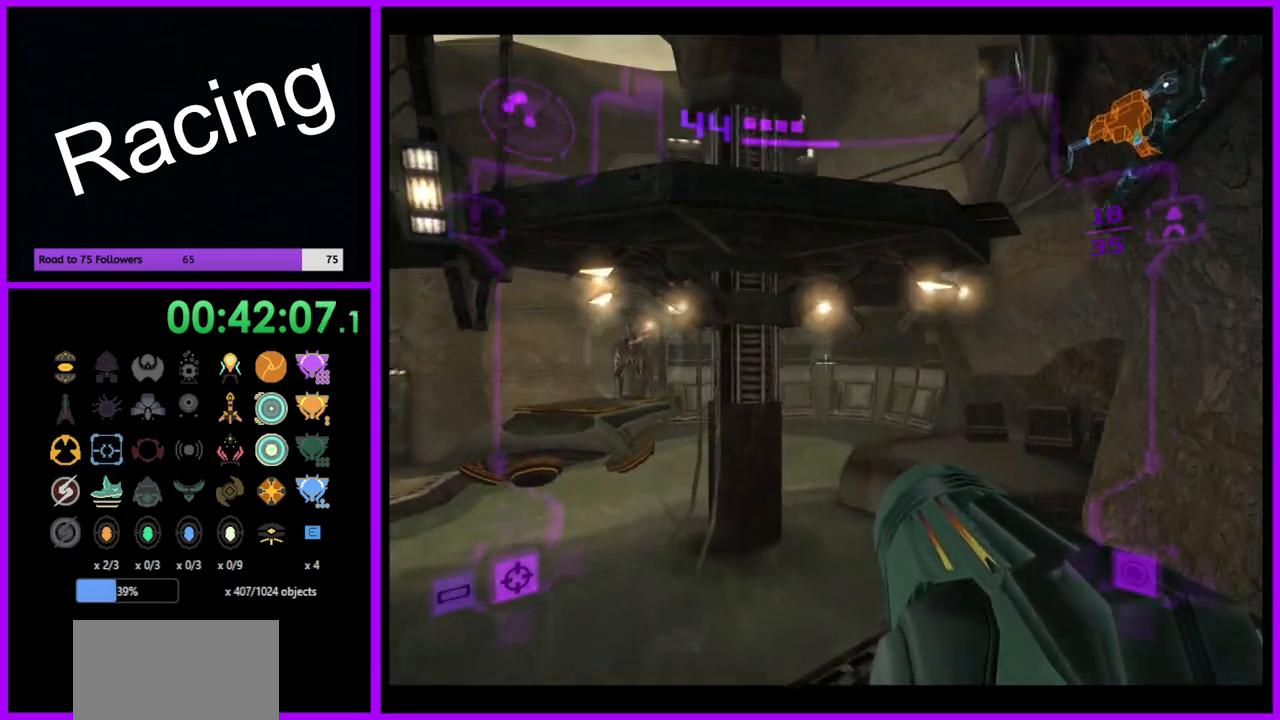
{"buttons": ["L1"], "left_stick": "up", "right_stick": "center", "events": []}
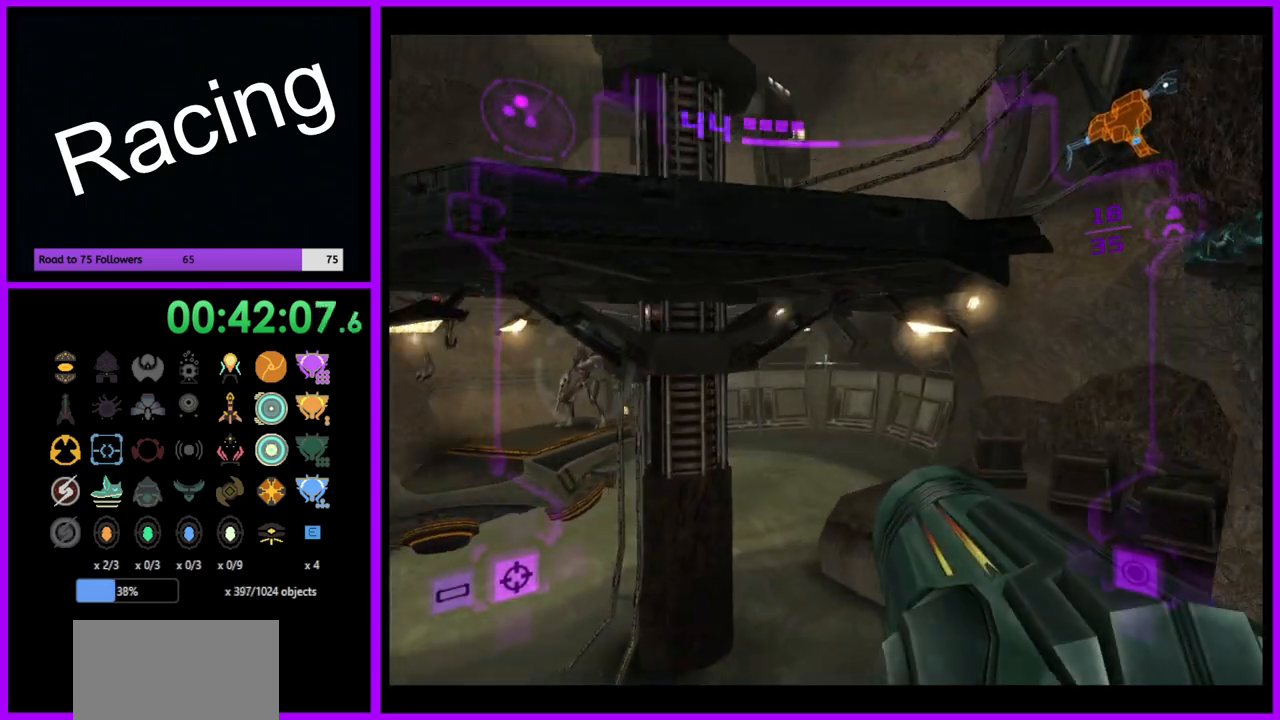
{"buttons": ["L1"], "left_stick": "up-right", "right_stick": "center", "events": [[433, "left_stick", "up-right"]]}
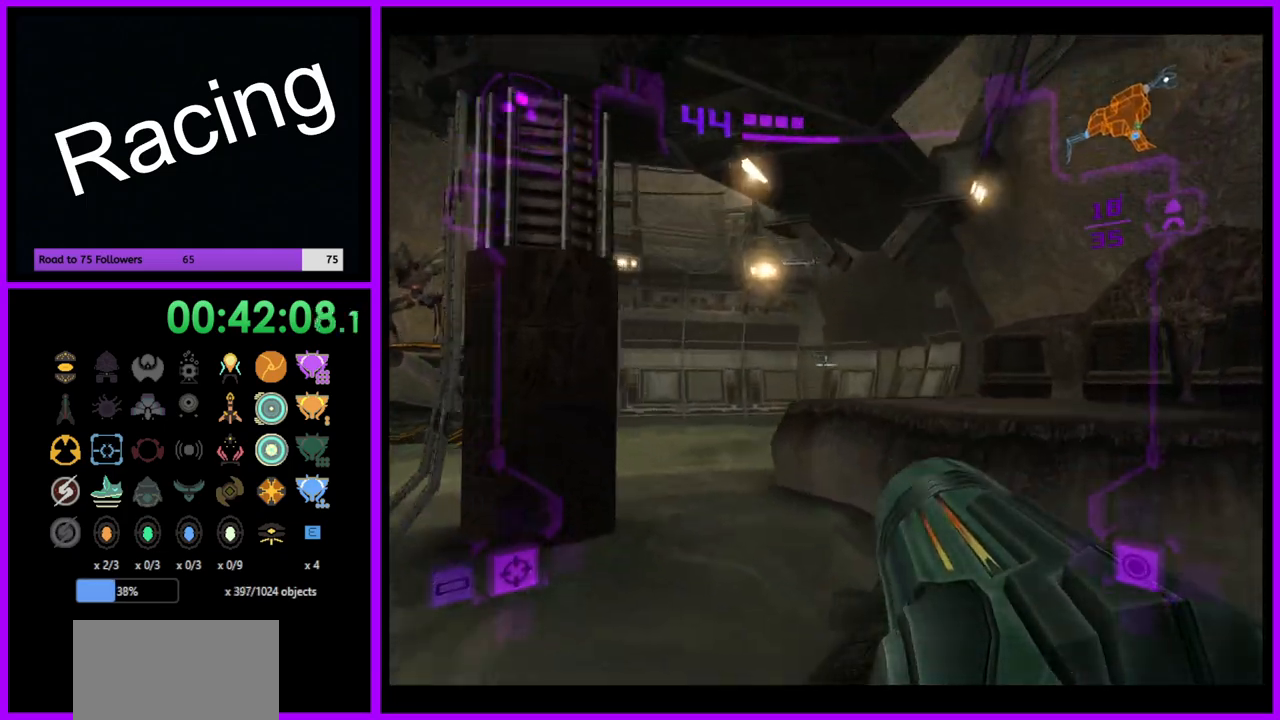
{"buttons": ["L1"], "left_stick": "up-right", "right_stick": "center", "events": [[117, "B", "down"], [217, "B", "up"]]}
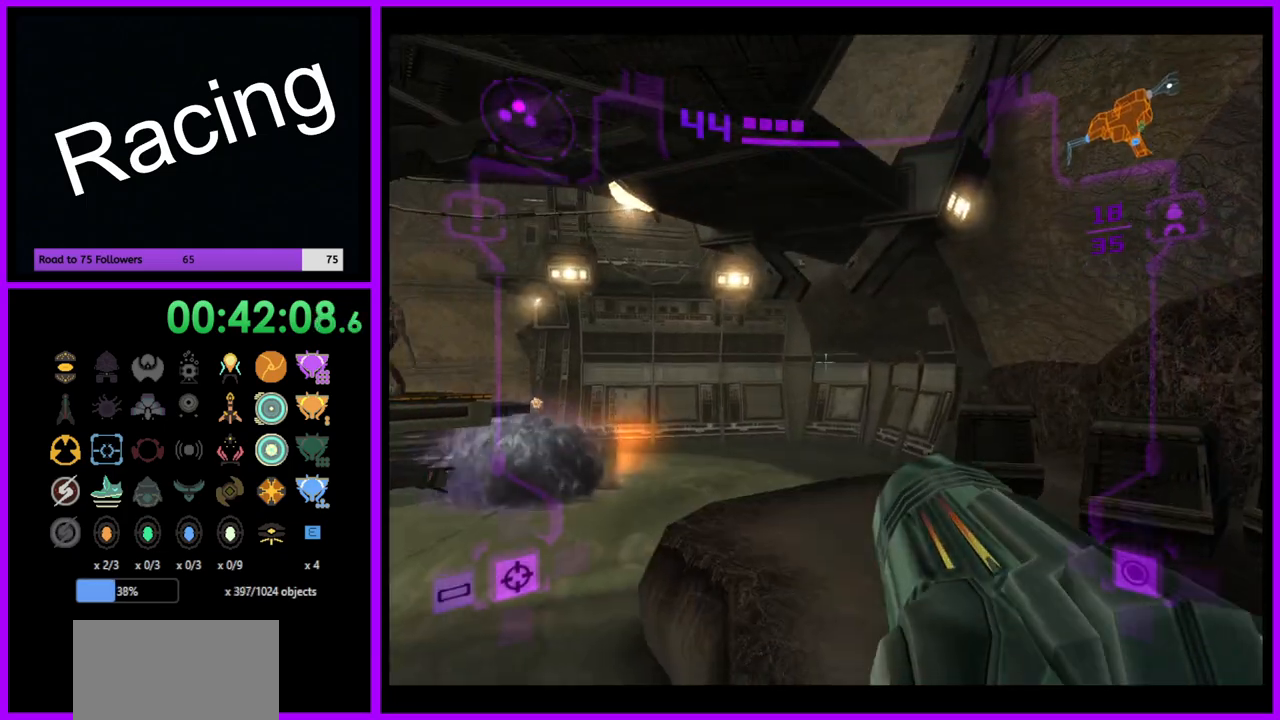
{"buttons": ["L1"], "left_stick": "up-right", "right_stick": "center", "events": [[367, "B", "down"], [433, "B", "up"]]}
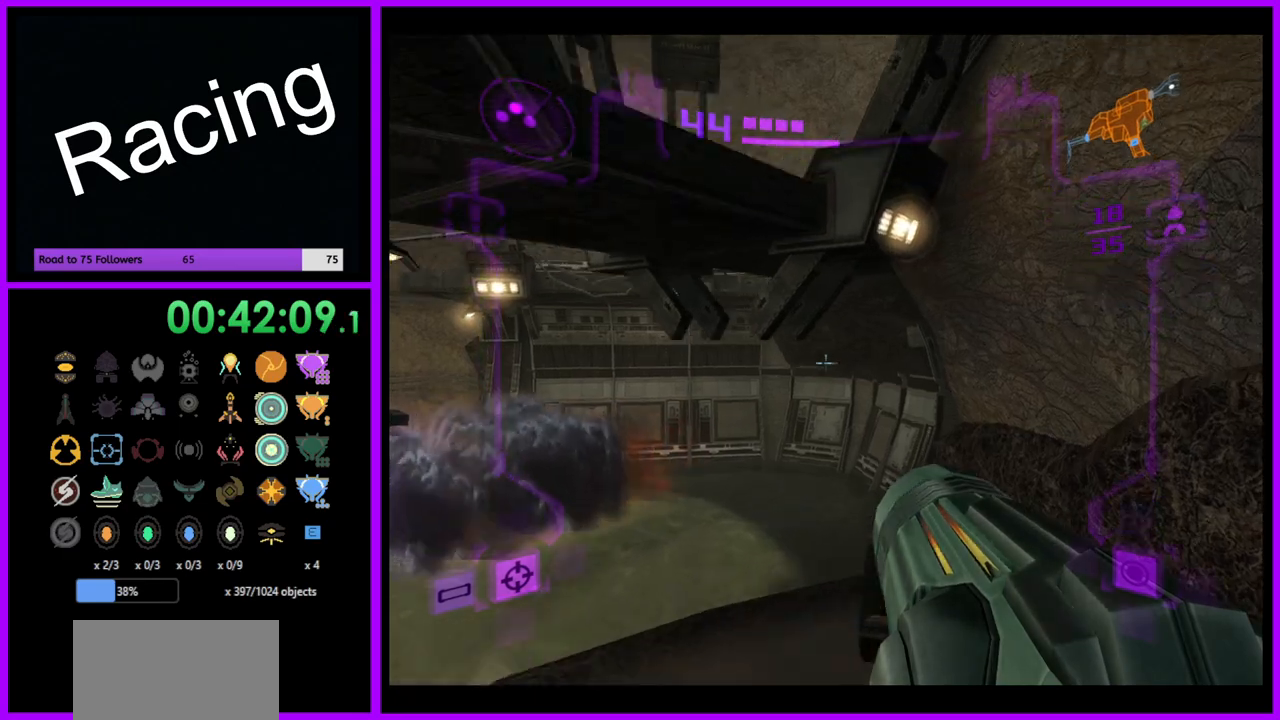
{"buttons": ["L1"], "left_stick": "up-right", "right_stick": "center", "events": []}
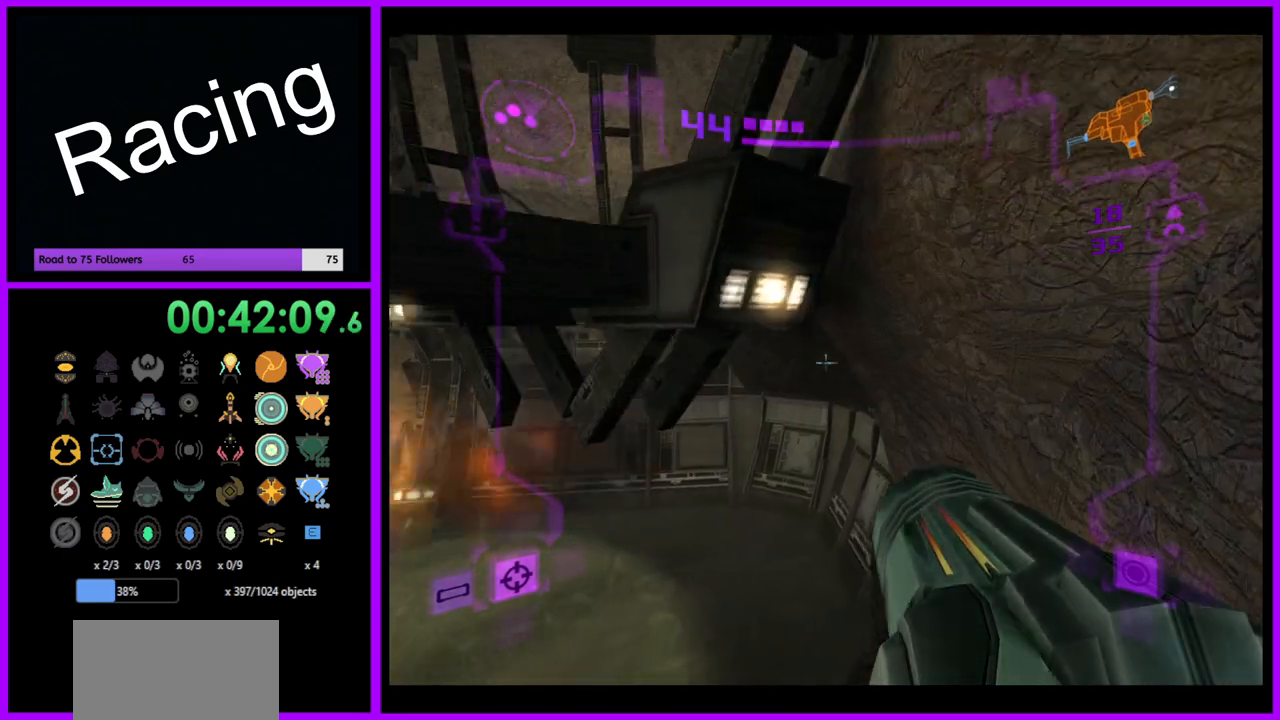
{"buttons": [], "left_stick": "left", "right_stick": "center", "events": [[100, "left_stick", "center"], [300, "L1", "up"], [367, "left_stick", "left"]]}
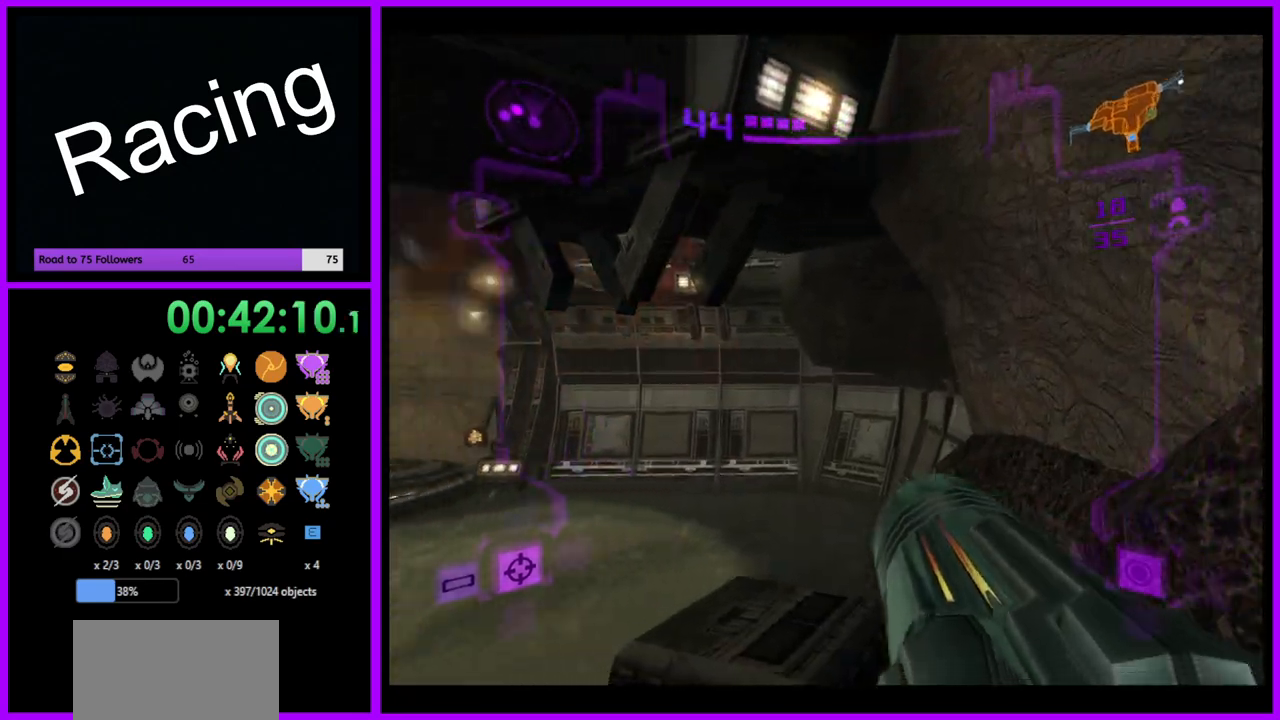
{"buttons": ["L1"], "left_stick": "center", "right_stick": "center", "events": [[233, "L1", "down"], [267, "B", "down"], [267, "left_stick", "up"], [317, "B", "up"], [383, "left_stick", "center"]]}
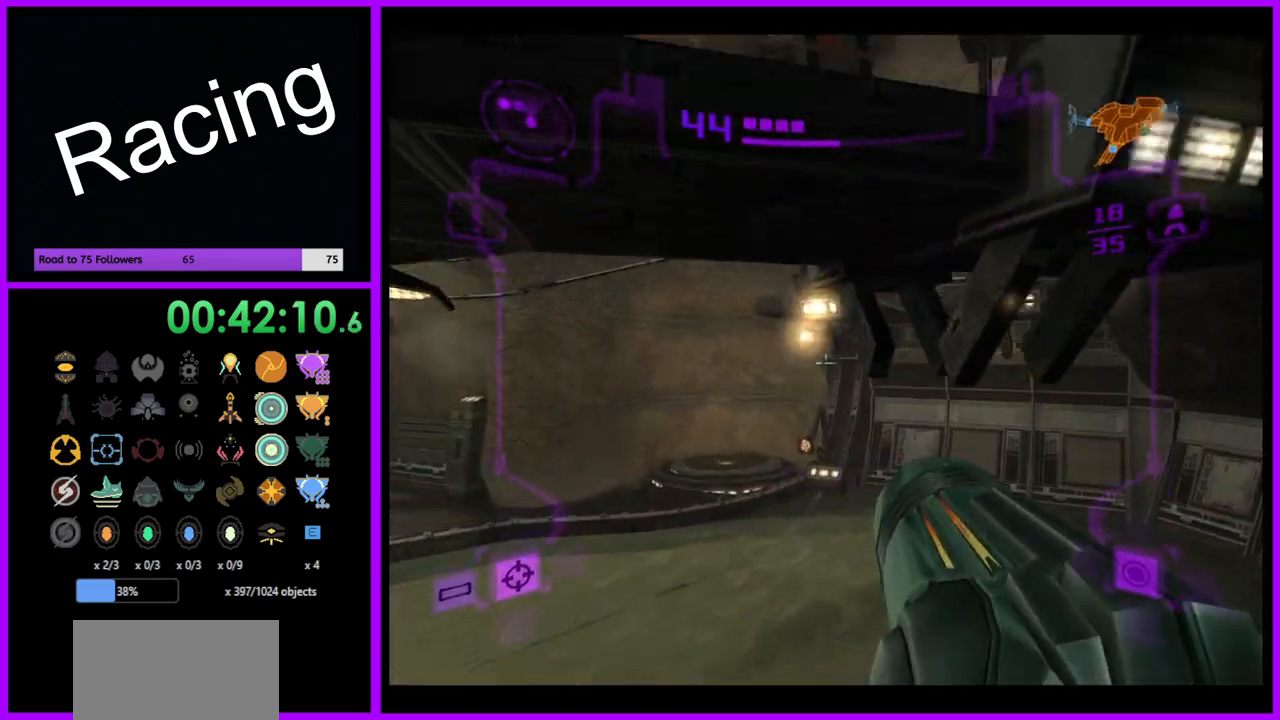
{"buttons": ["B", "L1"], "left_stick": "up", "right_stick": "center", "events": [[100, "left_stick", "up"], [300, "B", "down"], [333, "left_stick", "center"], [467, "left_stick", "up"]]}
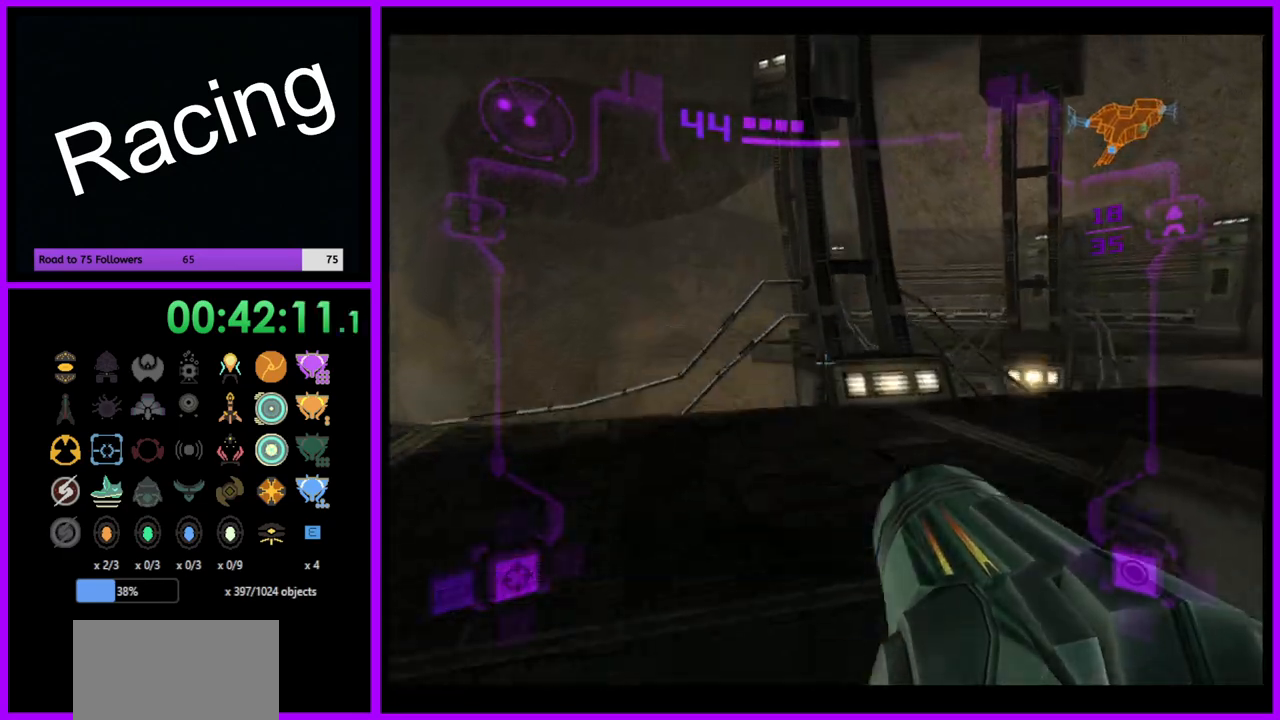
{"buttons": [], "left_stick": "left", "right_stick": "center", "events": [[17, "B", "up"], [200, "left_stick", "up-left"], [333, "left_stick", "left"], [350, "L1", "up"]]}
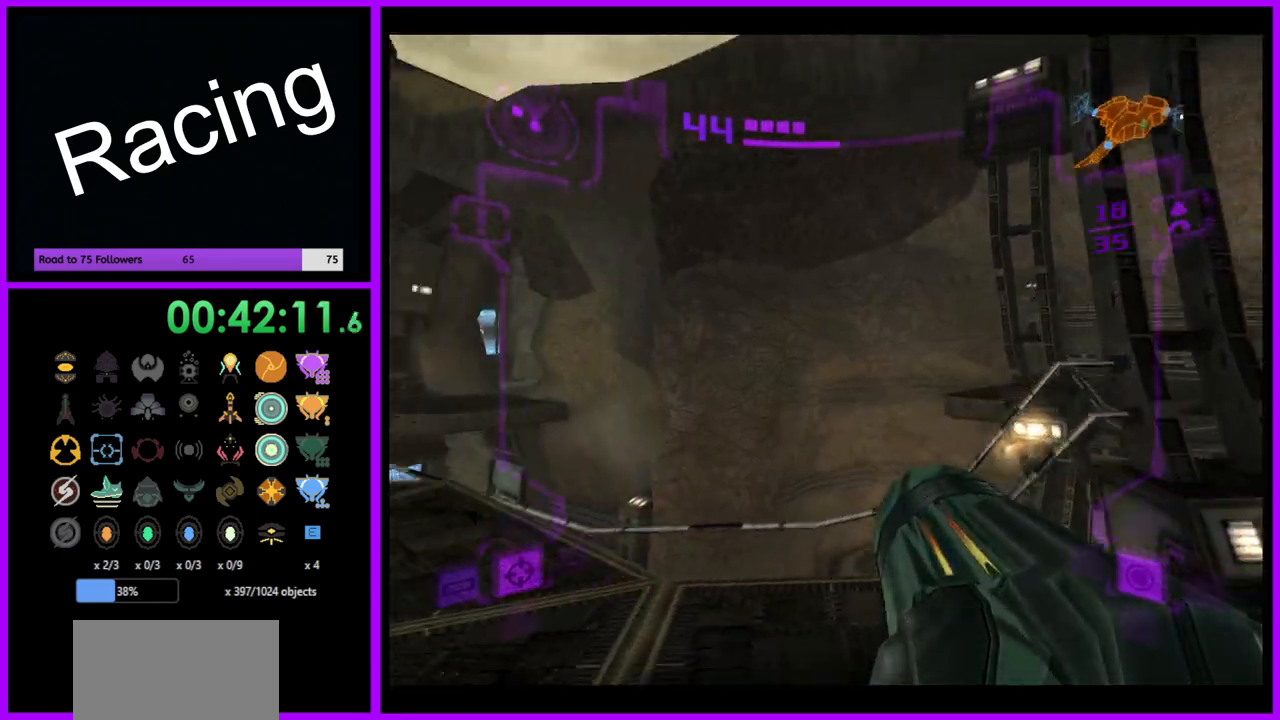
{"buttons": ["L1"], "left_stick": "up", "right_stick": "center", "events": [[383, "L1", "down"], [400, "left_stick", "up"], [433, "B", "down"], [500, "B", "up"]]}
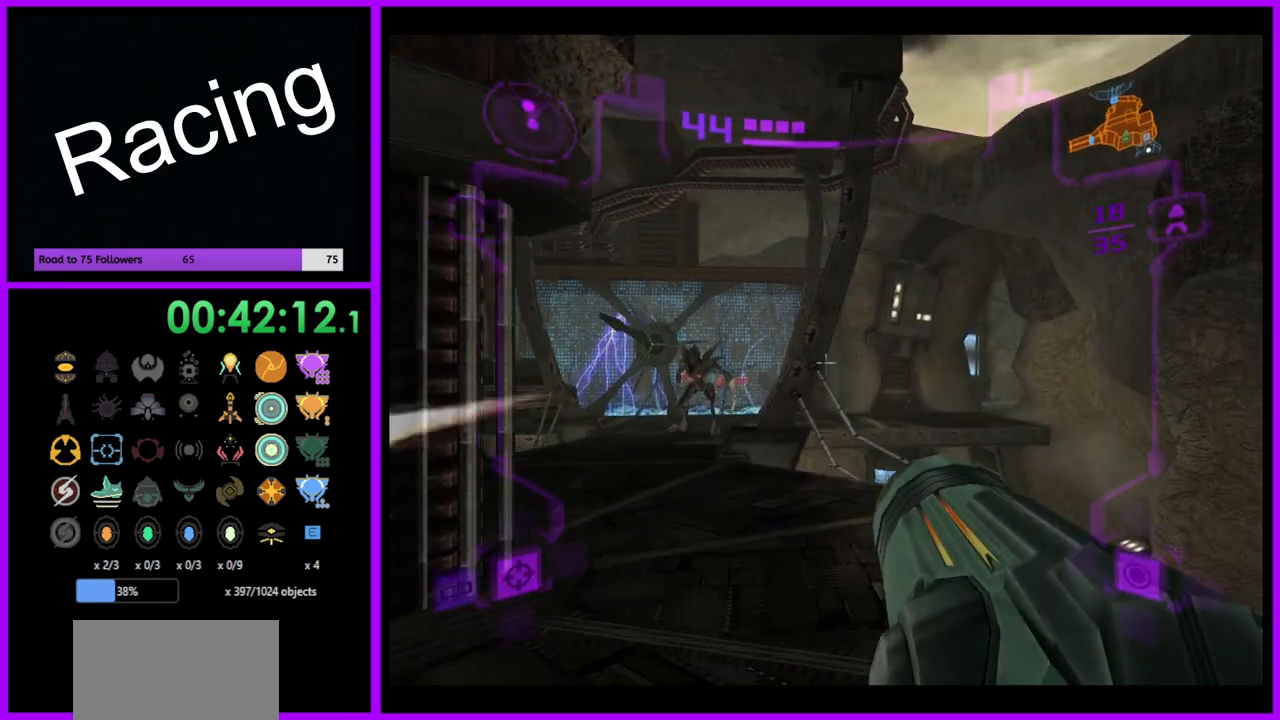
{"buttons": ["L1"], "left_stick": "up", "right_stick": "center", "events": []}
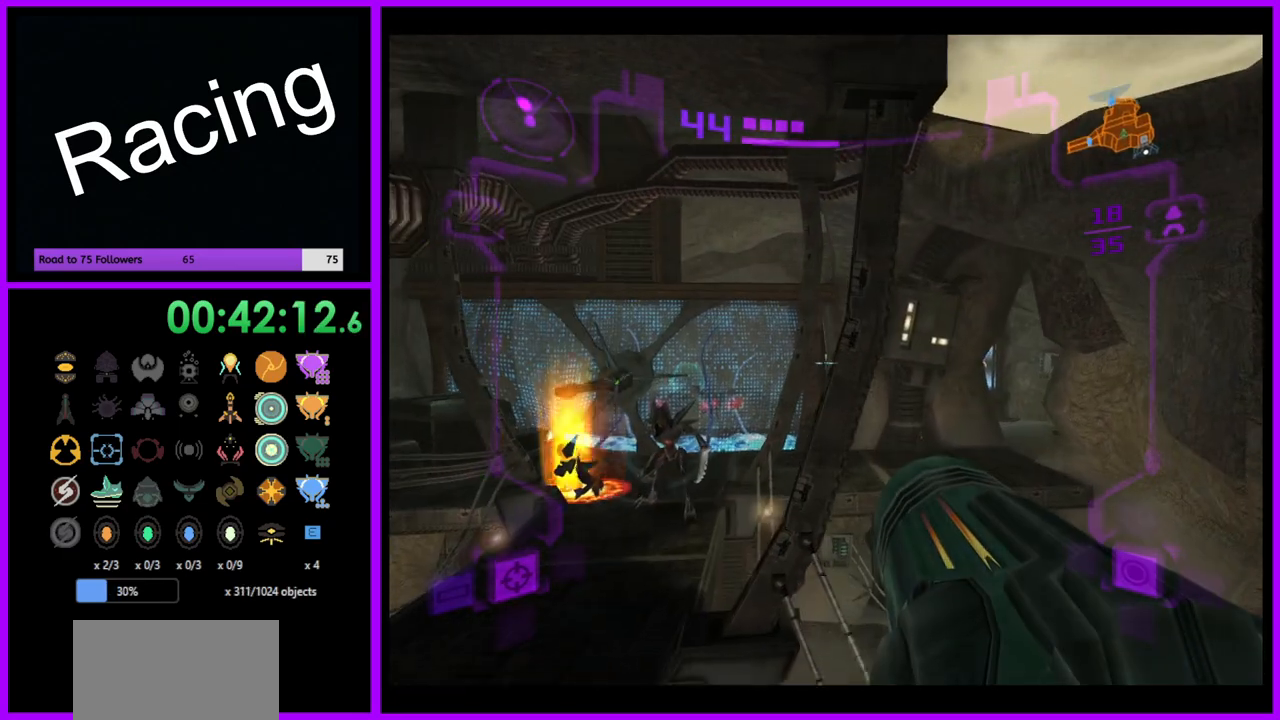
{"buttons": ["L1"], "left_stick": "up", "right_stick": "center", "events": []}
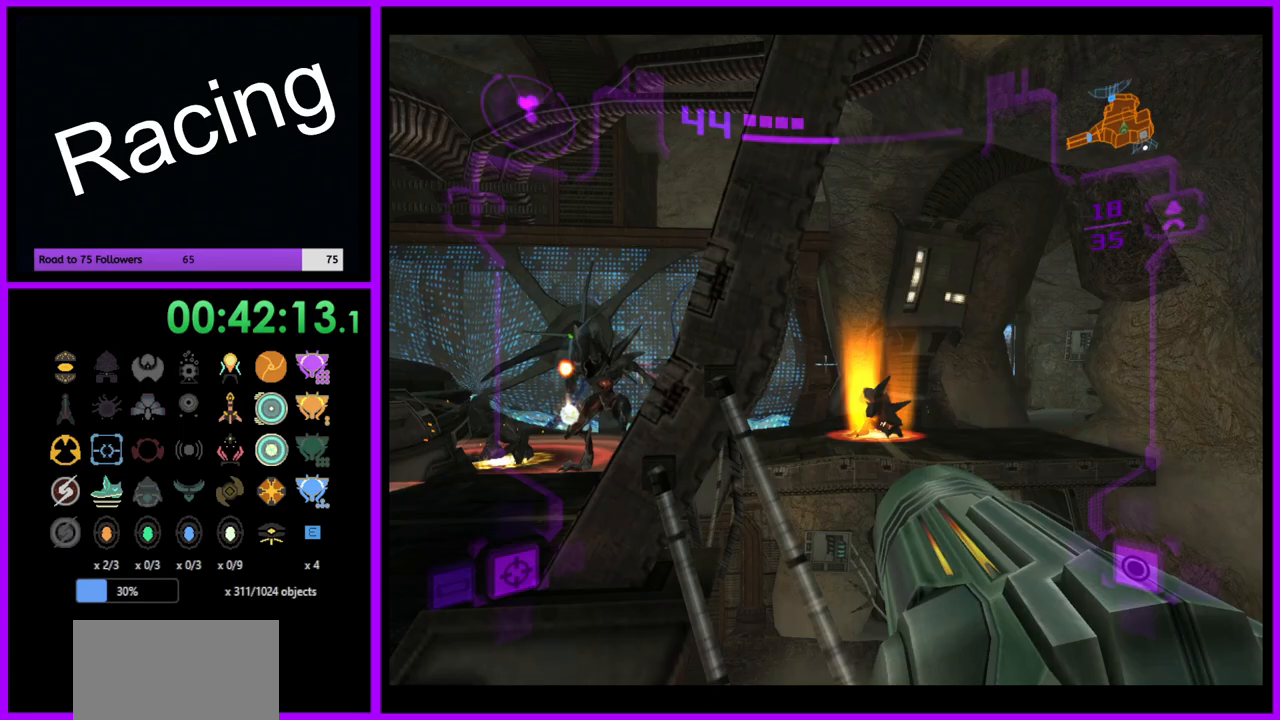
{"buttons": ["L1"], "left_stick": "up-right", "right_stick": "center", "events": [[17, "left_stick", "up-right"], [183, "B", "down"], [317, "B", "up"]]}
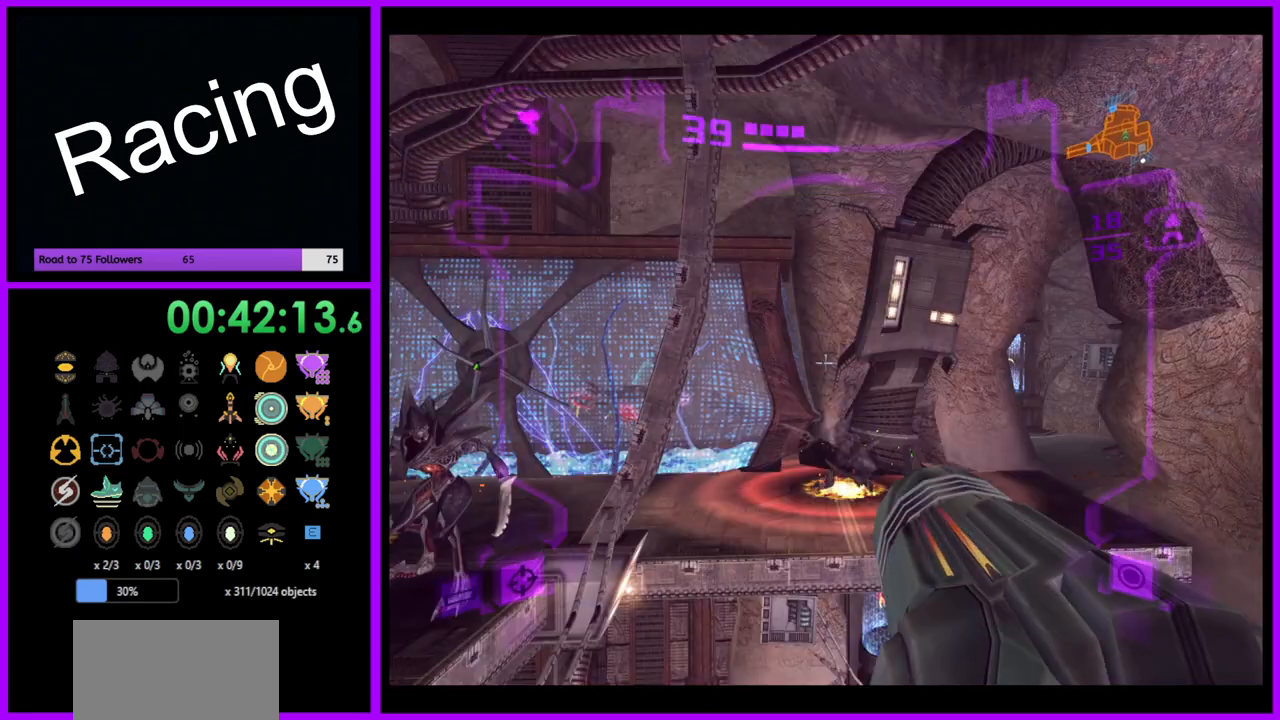
{"buttons": ["L1"], "left_stick": "up-right", "right_stick": "center", "events": []}
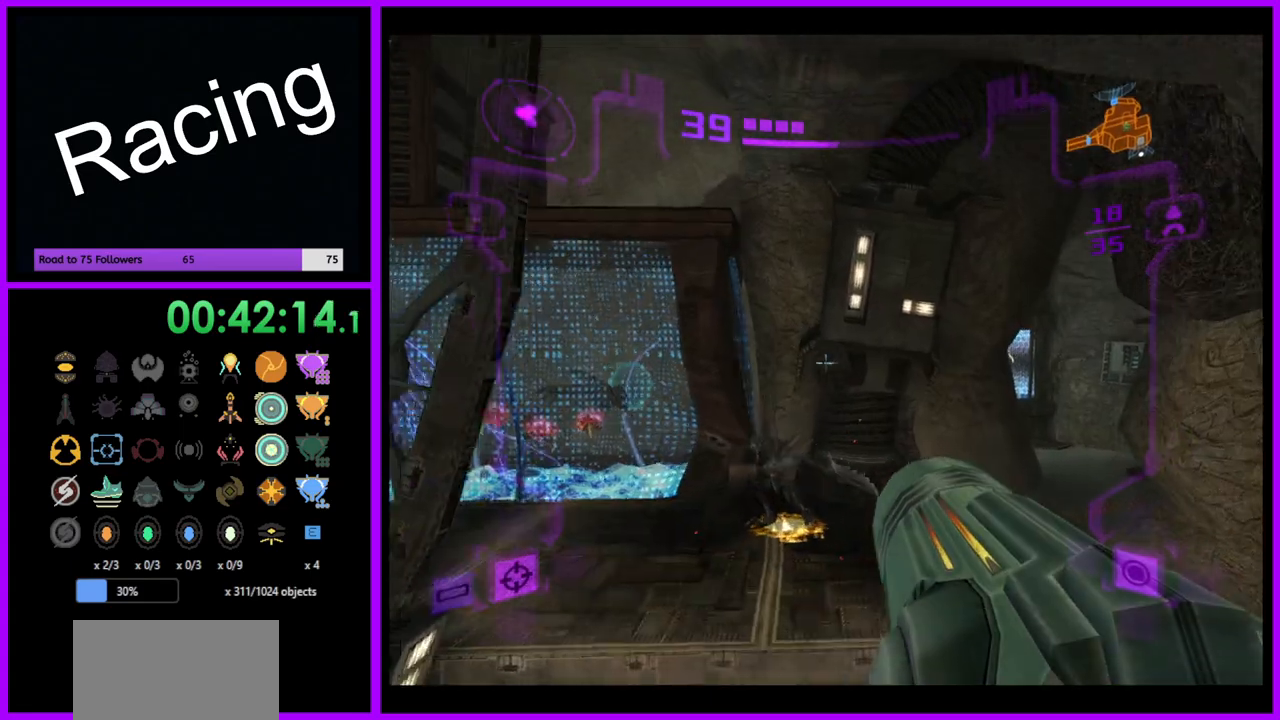
{"buttons": ["L1"], "left_stick": "up-right", "right_stick": "center", "events": [[217, "B", "down"], [350, "B", "up"]]}
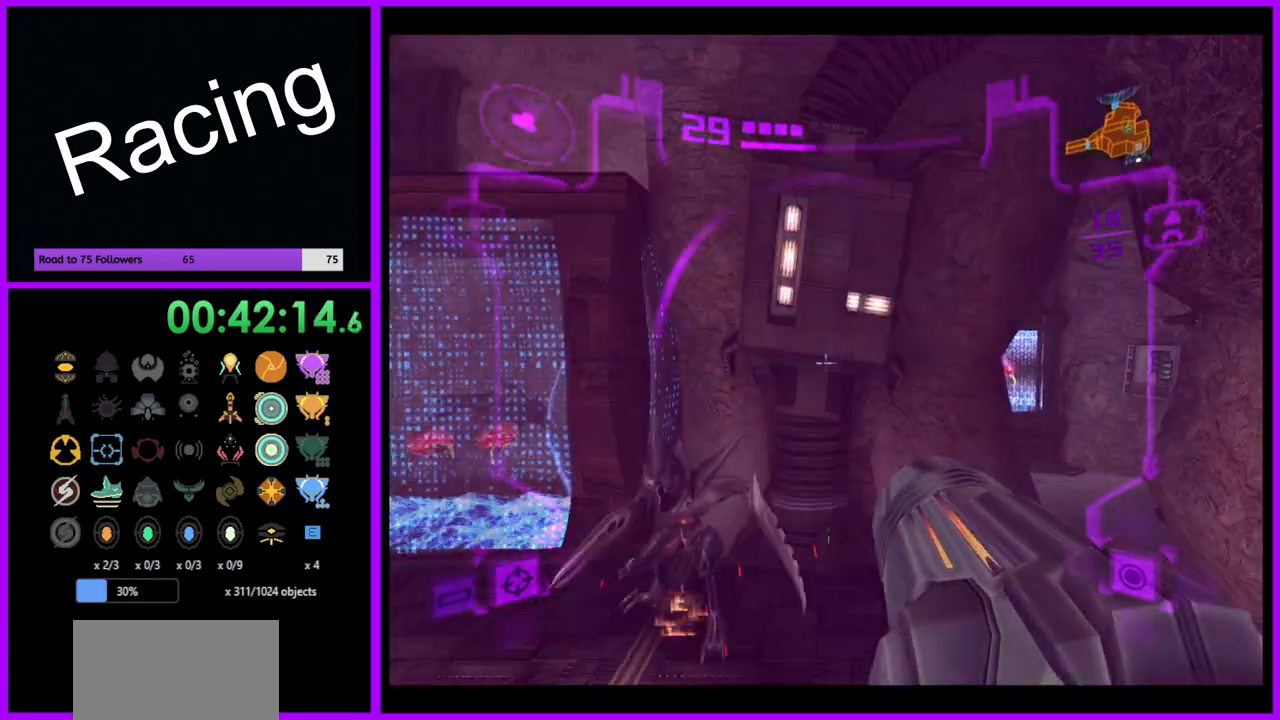
{"buttons": ["L1"], "left_stick": "up", "right_stick": "center", "events": [[450, "left_stick", "up"]]}
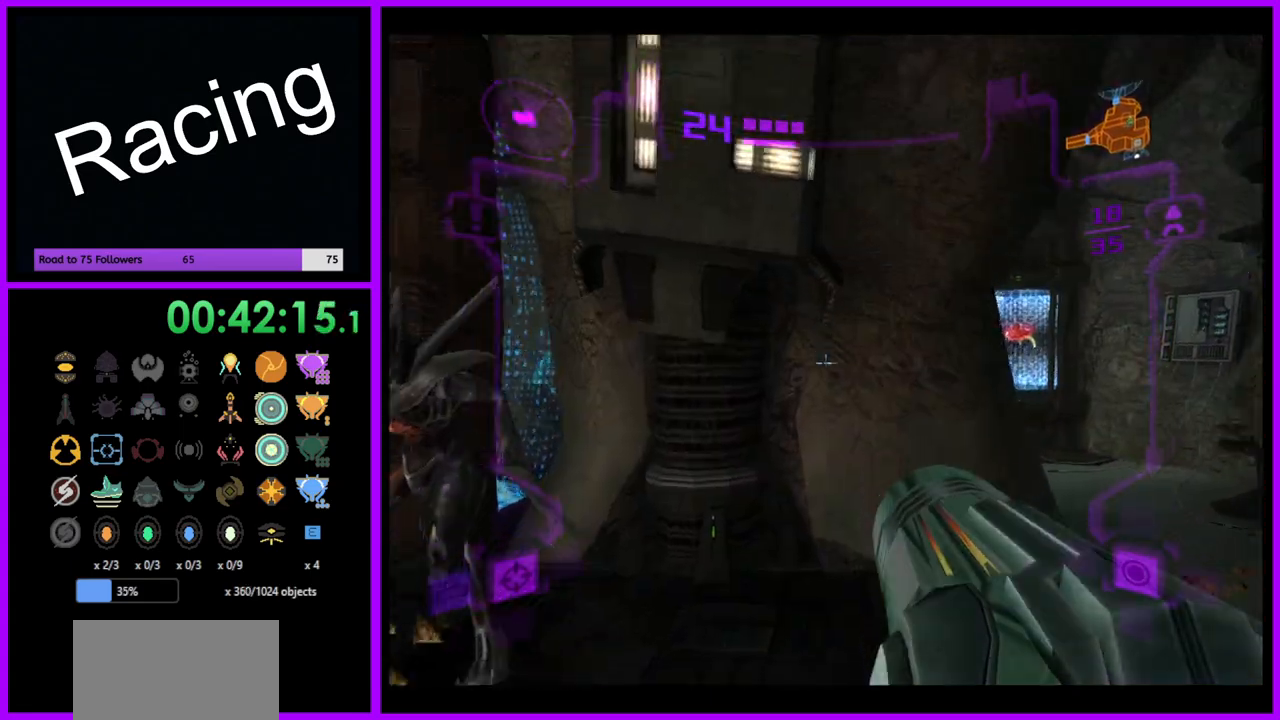
{"buttons": ["L1"], "left_stick": "up-right", "right_stick": "center", "events": [[267, "B", "down"], [333, "left_stick", "up-right"], [433, "B", "up"]]}